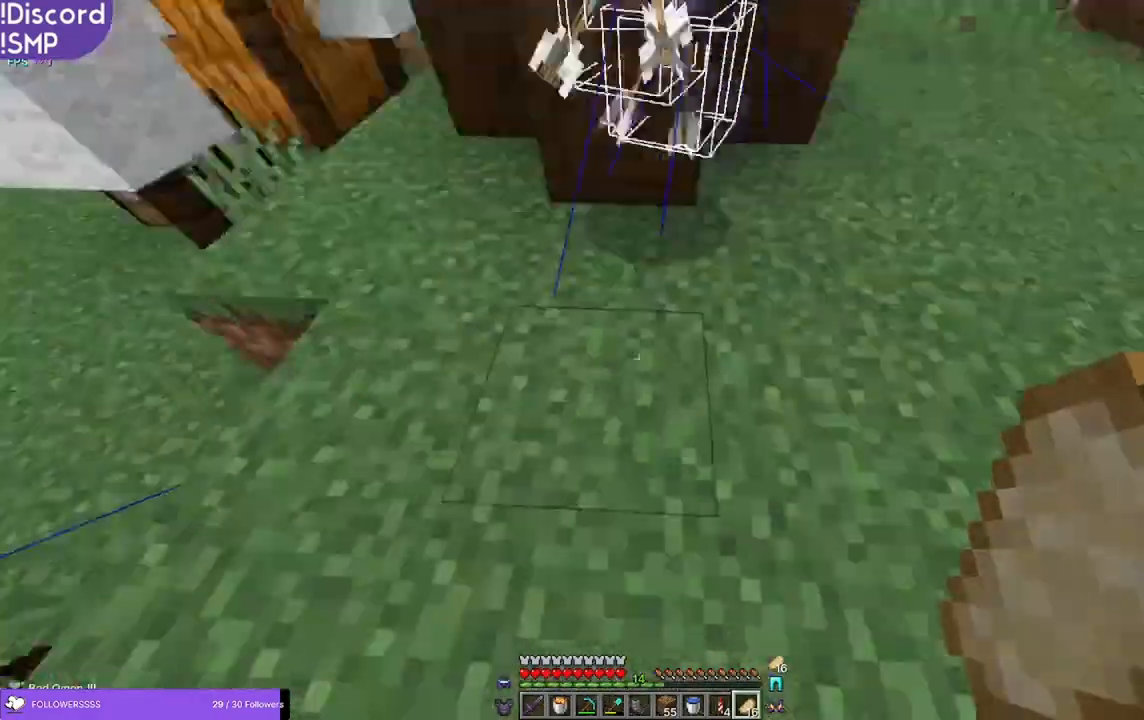
Gameplay with keyboard and mouse; each line is a JSON object with the keys and mouse buttons held at the frame after it. "events" lists presses ("down") and releases ("up") of "a", "d", "s", "w", "mouse_left" and "mouse_right" between this image and that frame as [ms after this image, input, new state], when the widget could be followed in between. "mouse_left", "mouse_right" = the "left", "right" buttons of the "mouse" list. No other keys are recorded. Fast repeated clicks can show as one long hold. Mouse movement is not recorded.
{"keys": ["a"], "mouse": [], "events": [[367, "s", "down"], [450, "a", "down"], [484, "s", "up"]]}
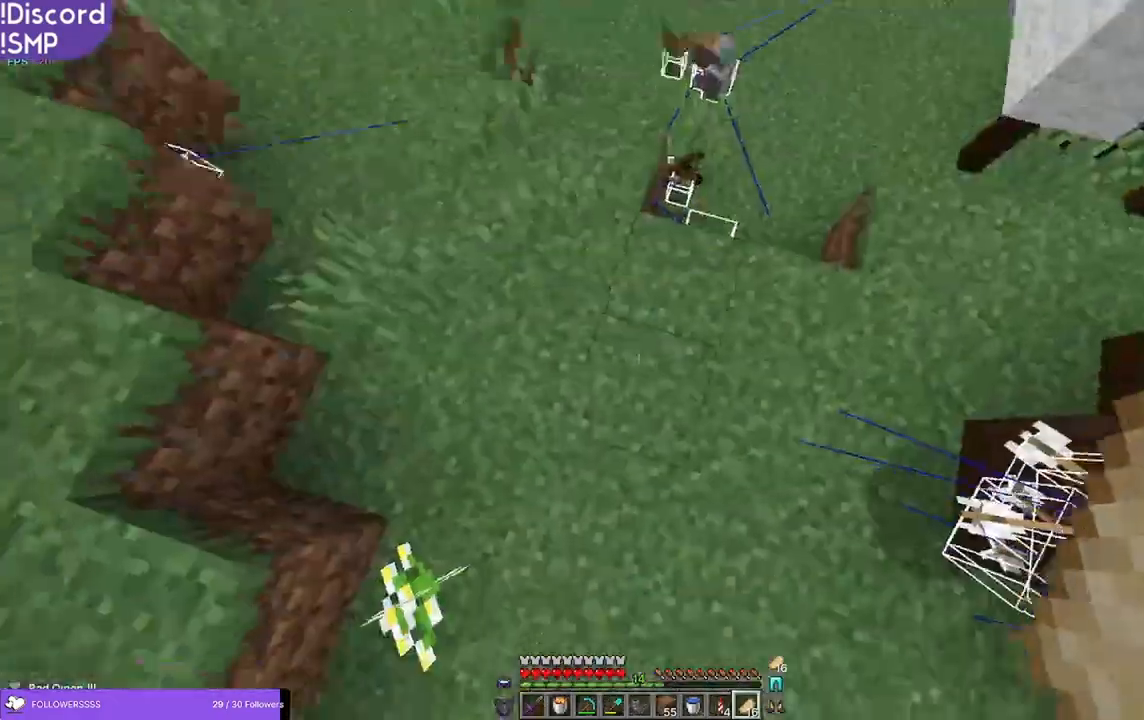
{"keys": [], "mouse": [], "events": [[134, "w", "down"], [334, "a", "up"], [417, "w", "up"]]}
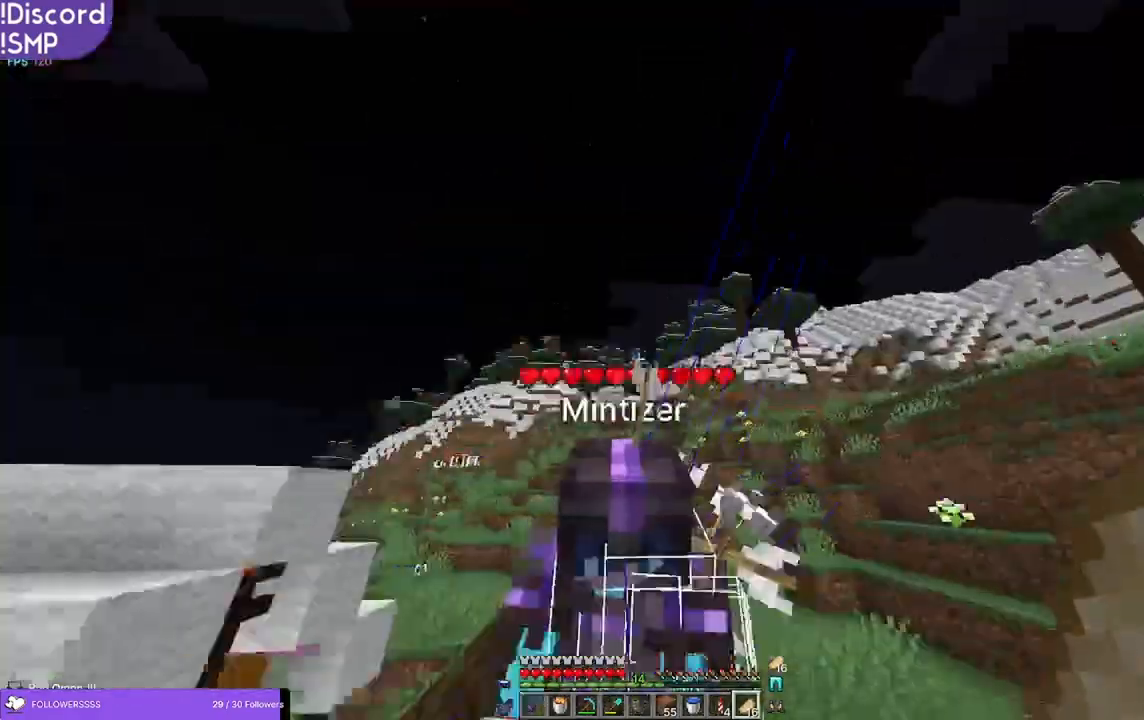
{"keys": ["s"], "mouse": [], "events": [[17, "a", "down"], [184, "a", "up"], [184, "d", "down"], [200, "s", "down"], [217, "s", "up"], [367, "d", "up"], [500, "s", "down"]]}
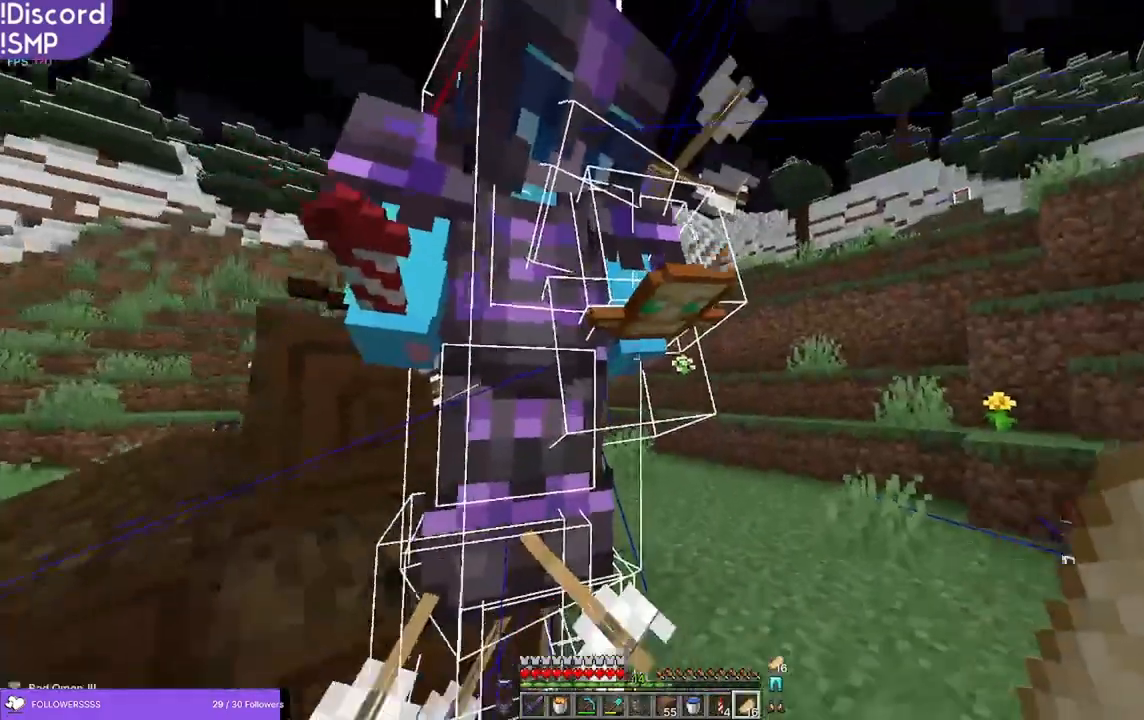
{"keys": [], "mouse": [], "events": [[334, "s", "up"]]}
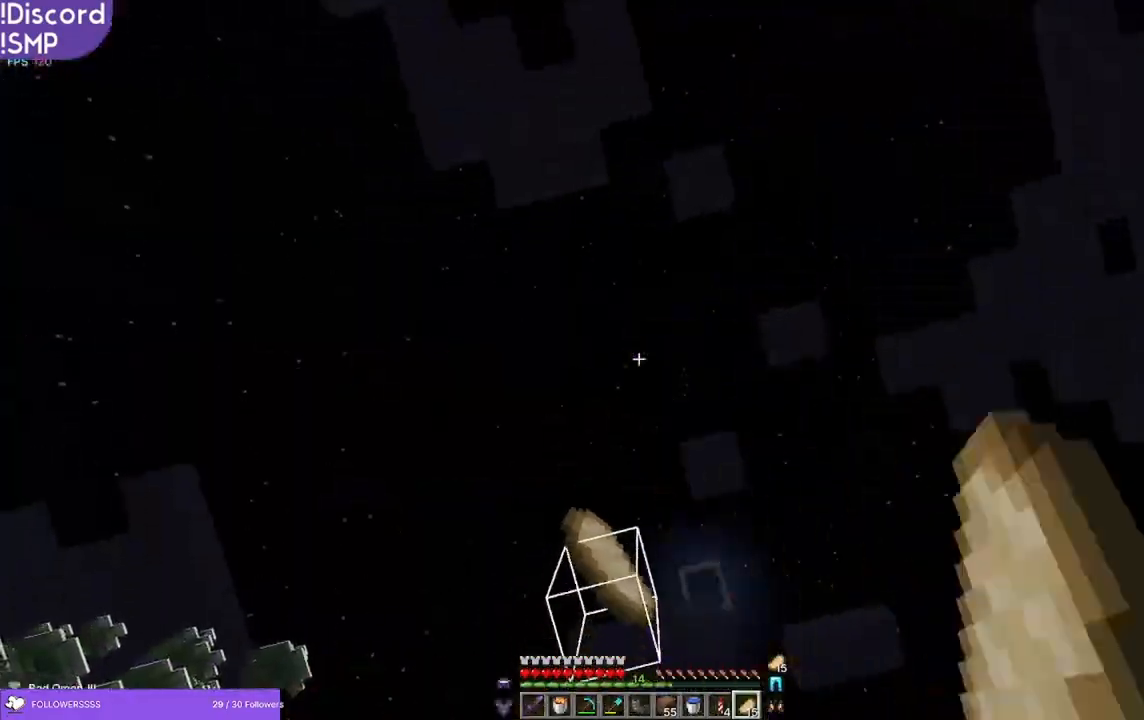
{"keys": [], "mouse": [], "events": []}
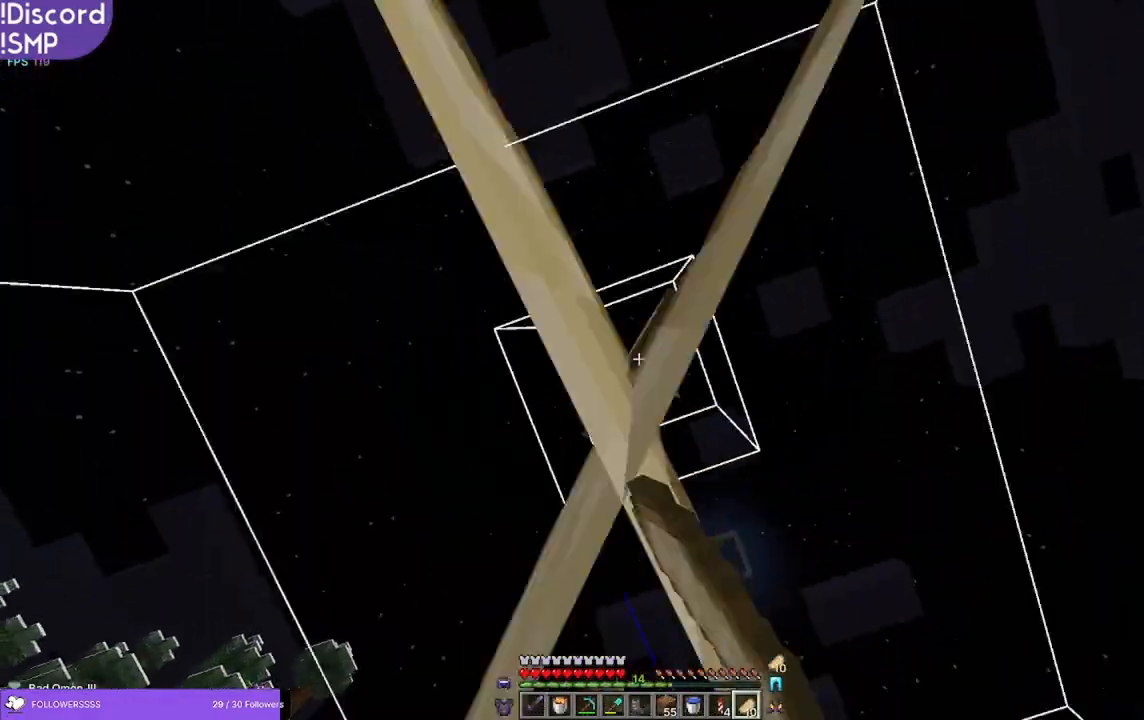
{"keys": [], "mouse": [], "events": [[34, "s", "down"], [150, "d", "down"], [184, "s", "up"], [267, "d", "up"]]}